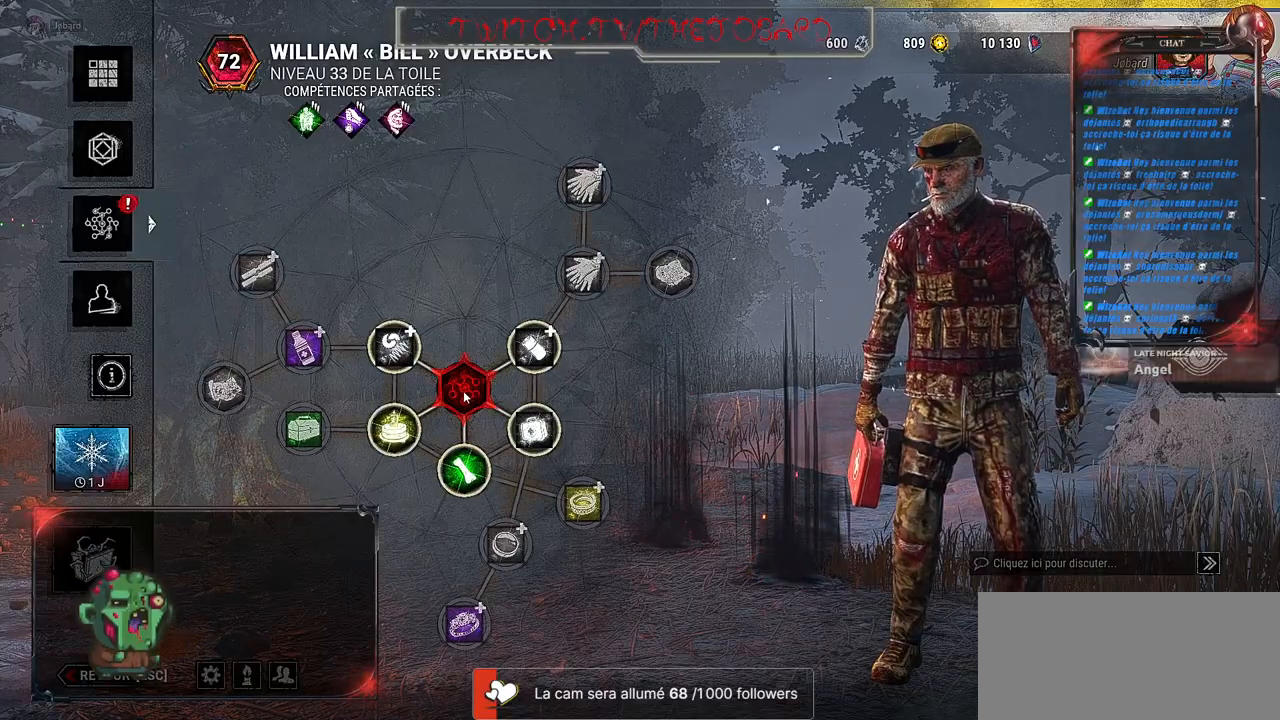
Gameplay with keyboard and mouse; each line is a JSON object with the keys and mouse buttons held at the frame after it. "events" lists presses ("down") and releases ("up") of "a", "ctrl", "d", "e", "f", "q", "r", "s", "shift", "space", "tab", "z", "mouse_left", "mouse_wheel", "mouse_right", "mouse_mb4" and "mouse_mb5" between this image and that frame as [ms after this image, input, new state], when the widget could be followed in between. "mouse_left", "mouse_wheel", "mouse_right", "mouse_mb4", "mouse_mb5" = the "left", "wheel", "right", "mb4", "mb5" buttons of the "mouse" list. No other keys are recorded. "wheel" means that the mouse wheel is clicked or scrolled. Mouse movement is not recorded.
{"keys": [], "mouse": [], "events": [[267, "mouse_left", "down"], [400, "mouse_left", "up"]]}
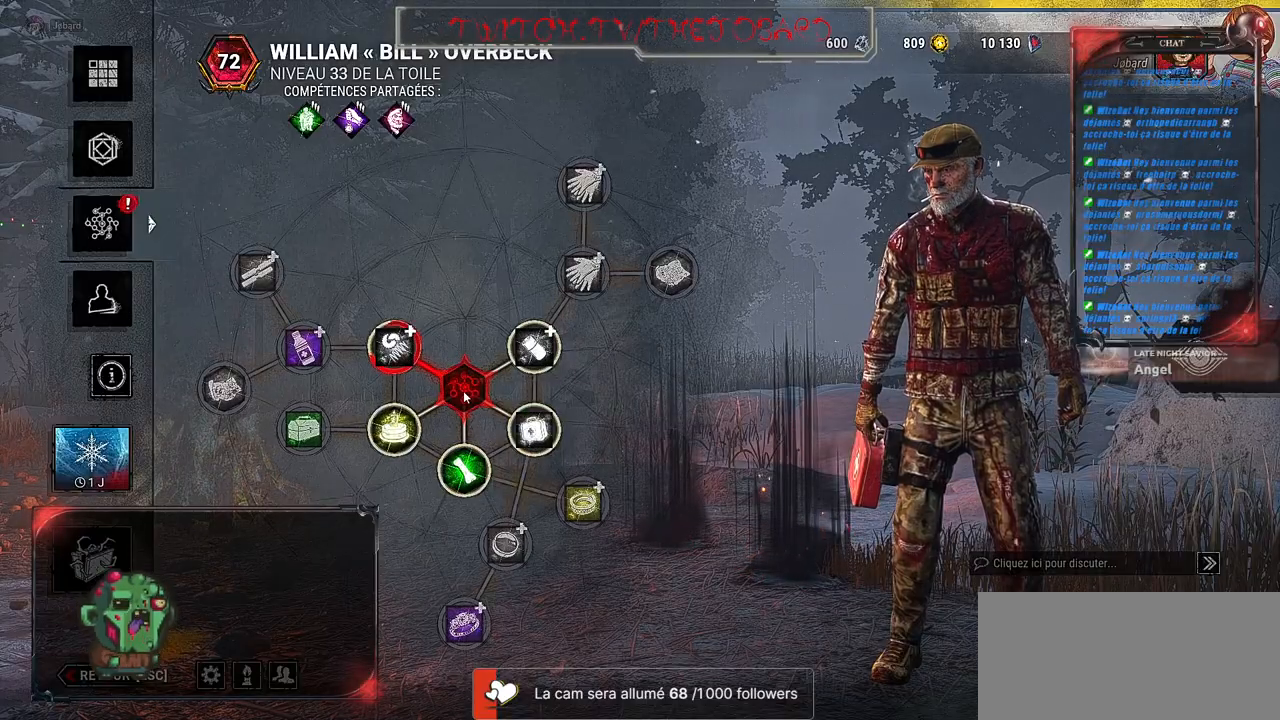
{"keys": [], "mouse": [], "events": []}
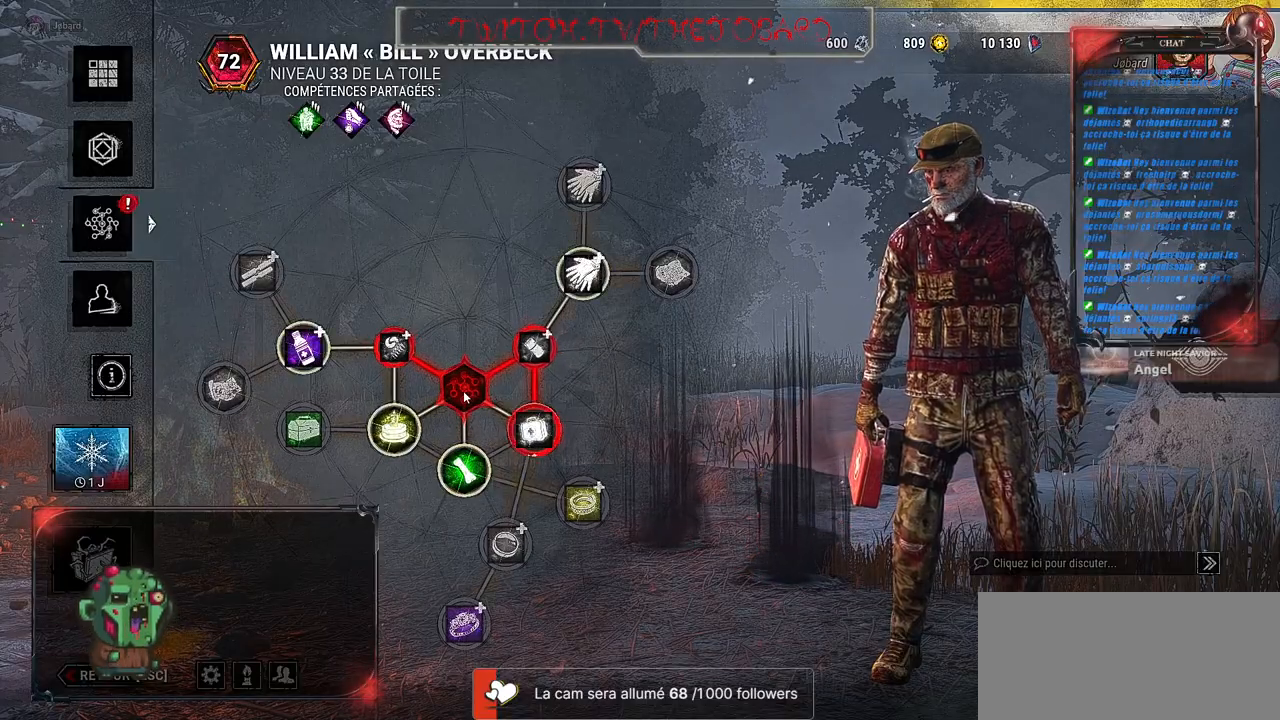
{"keys": [], "mouse": [], "events": []}
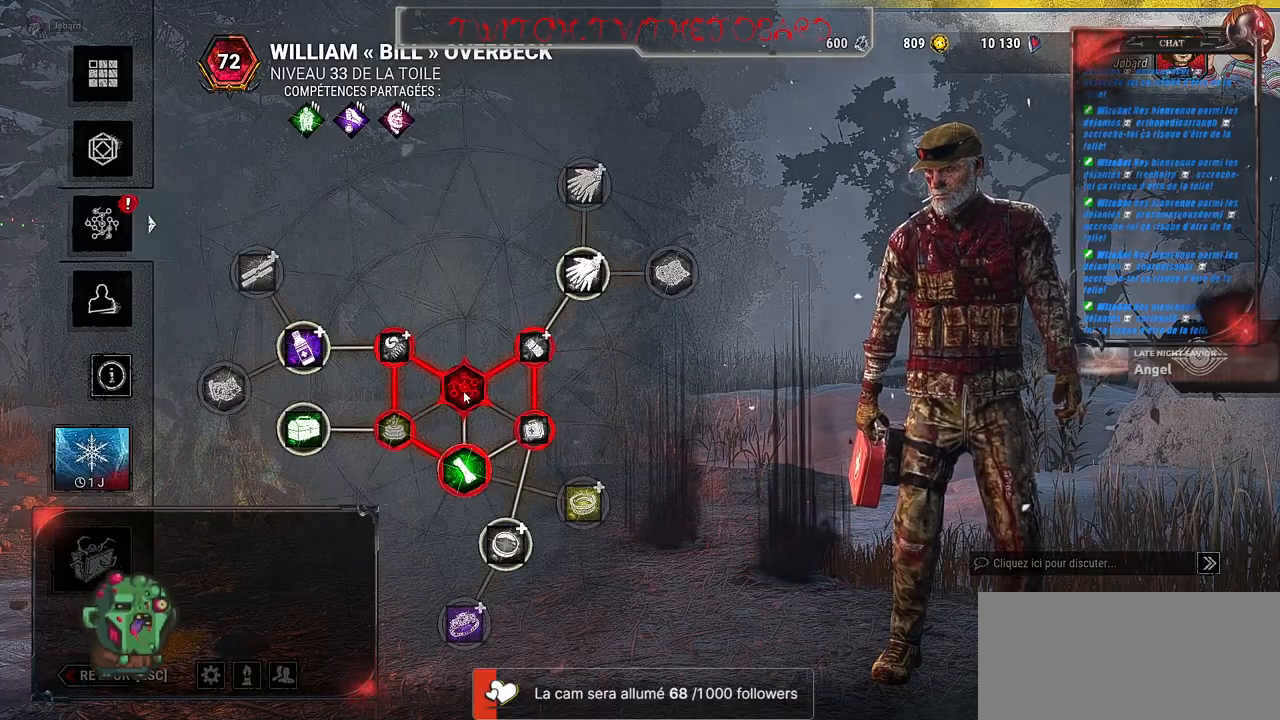
{"keys": [], "mouse": [], "events": []}
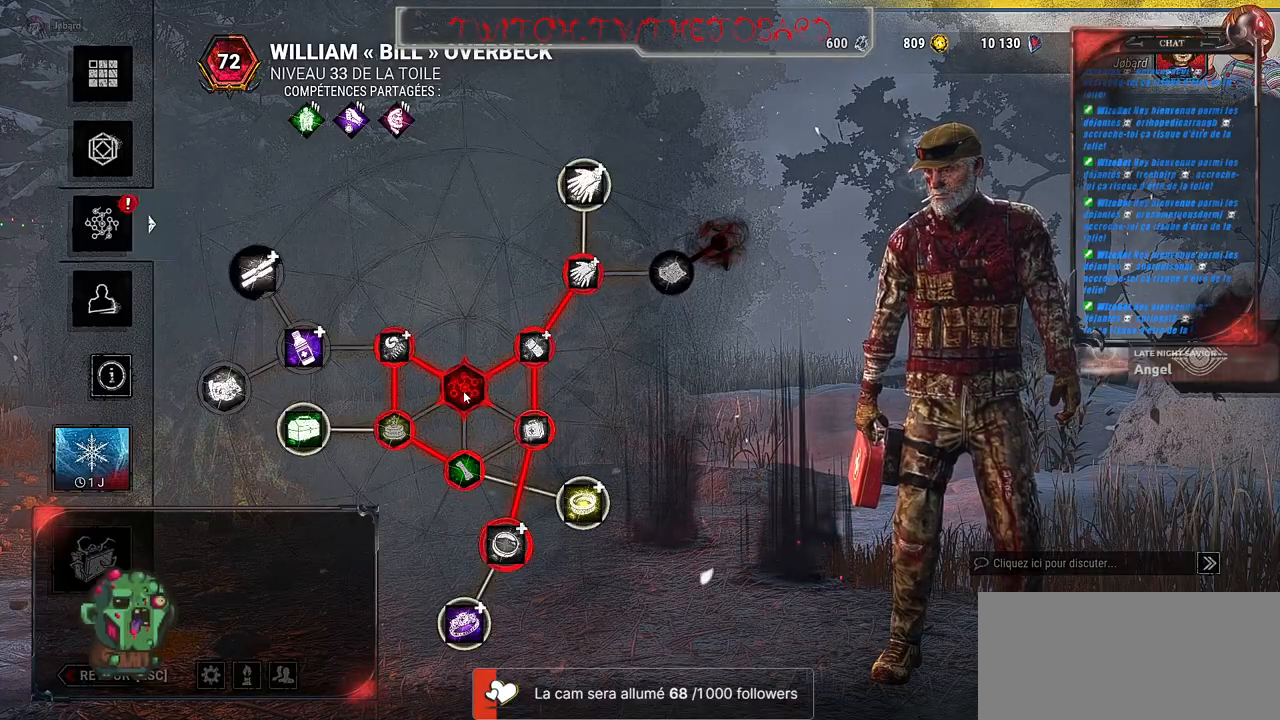
{"keys": [], "mouse": [], "events": []}
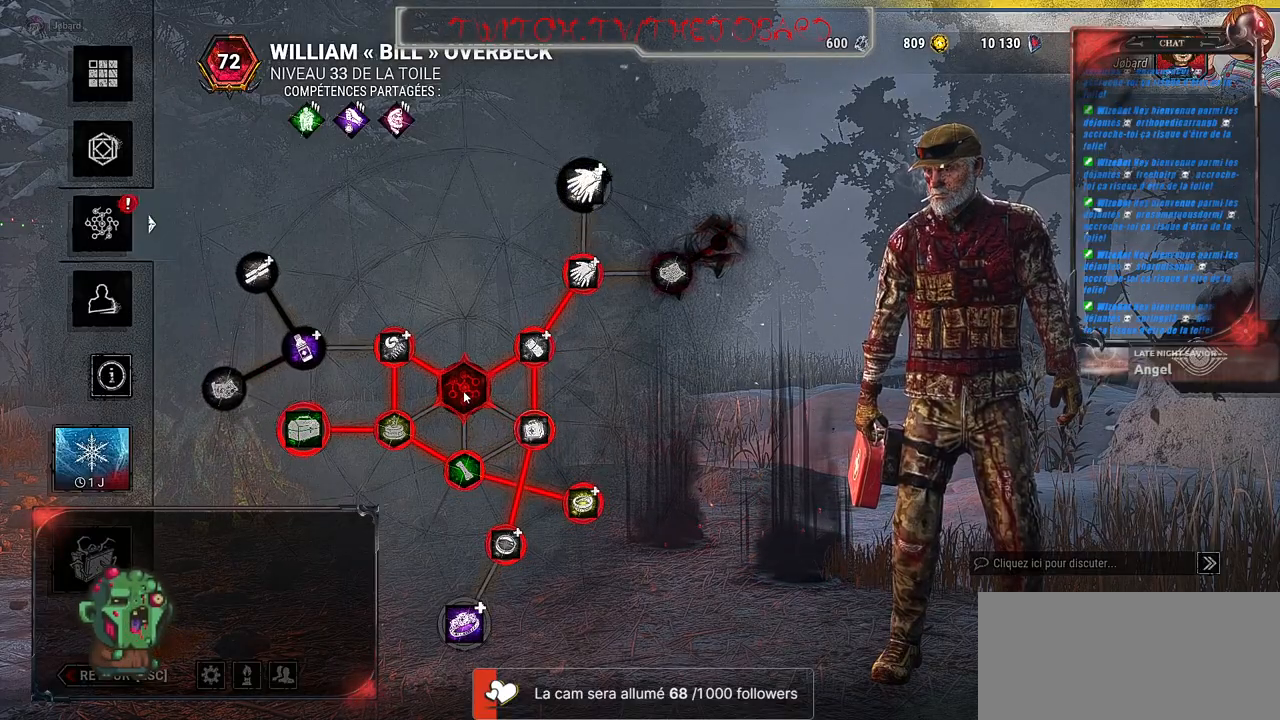
{"keys": [], "mouse": [], "events": []}
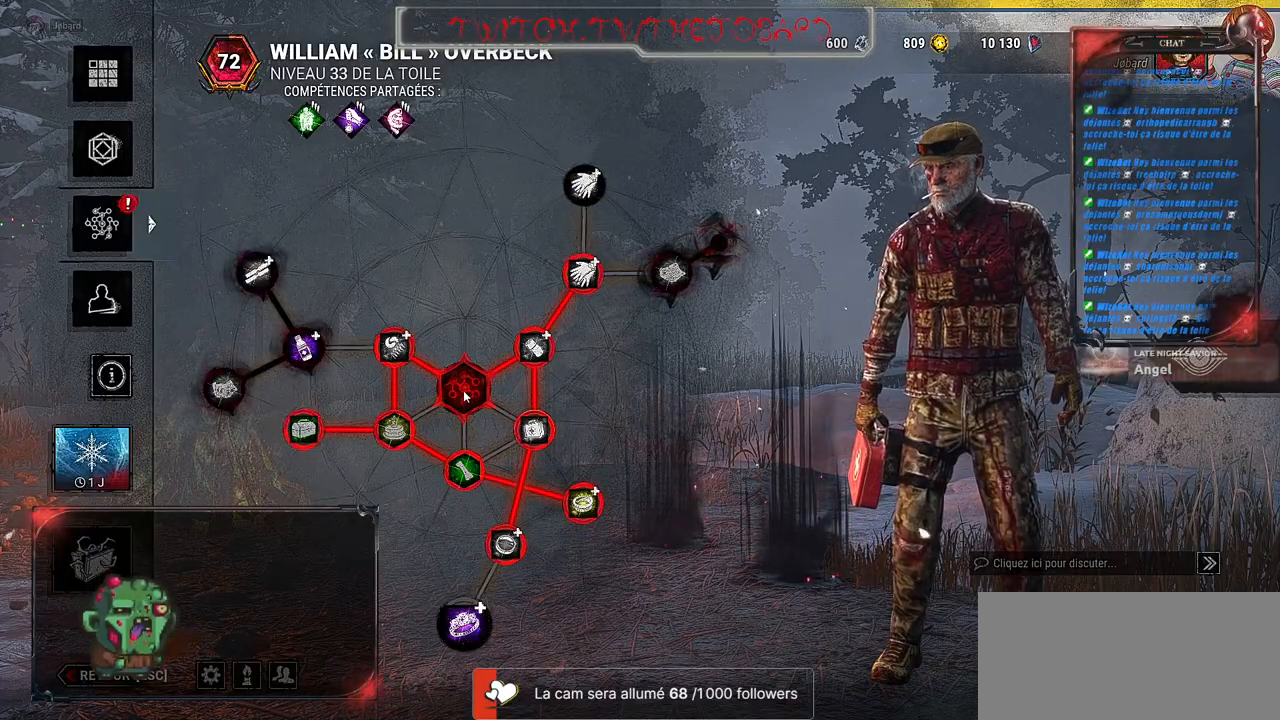
{"keys": [], "mouse": [], "events": []}
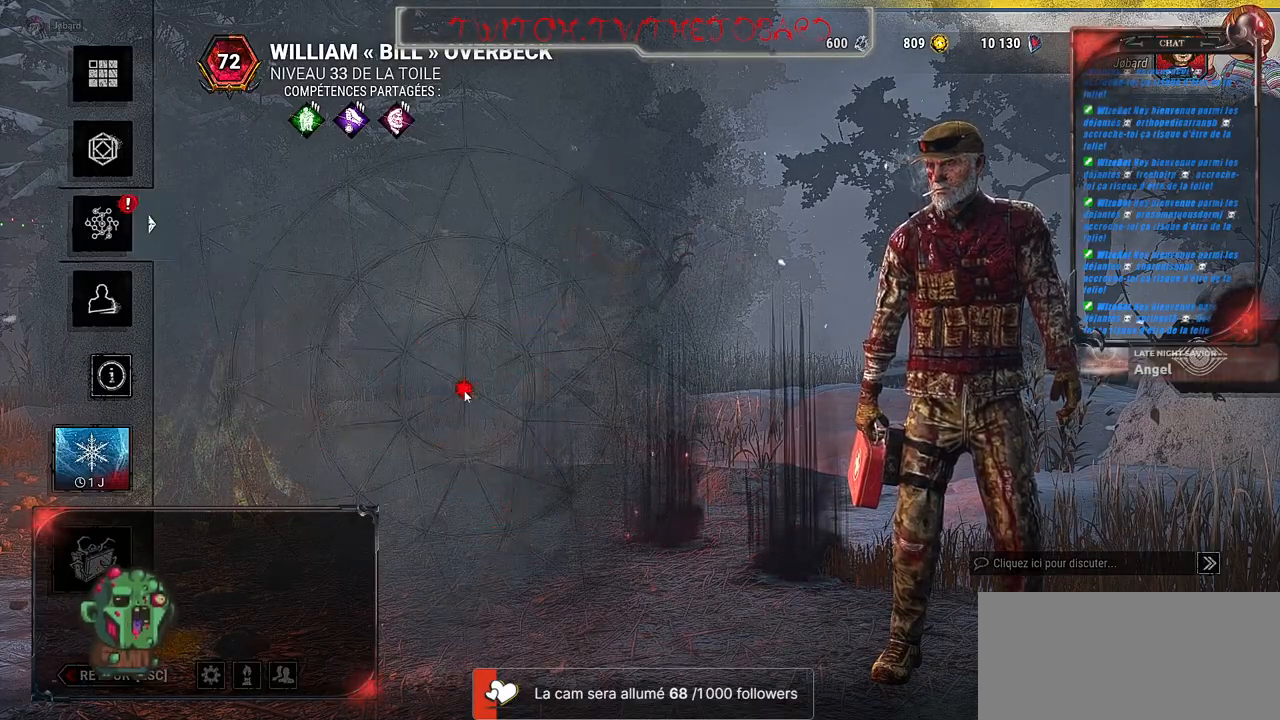
{"keys": [], "mouse": [], "events": []}
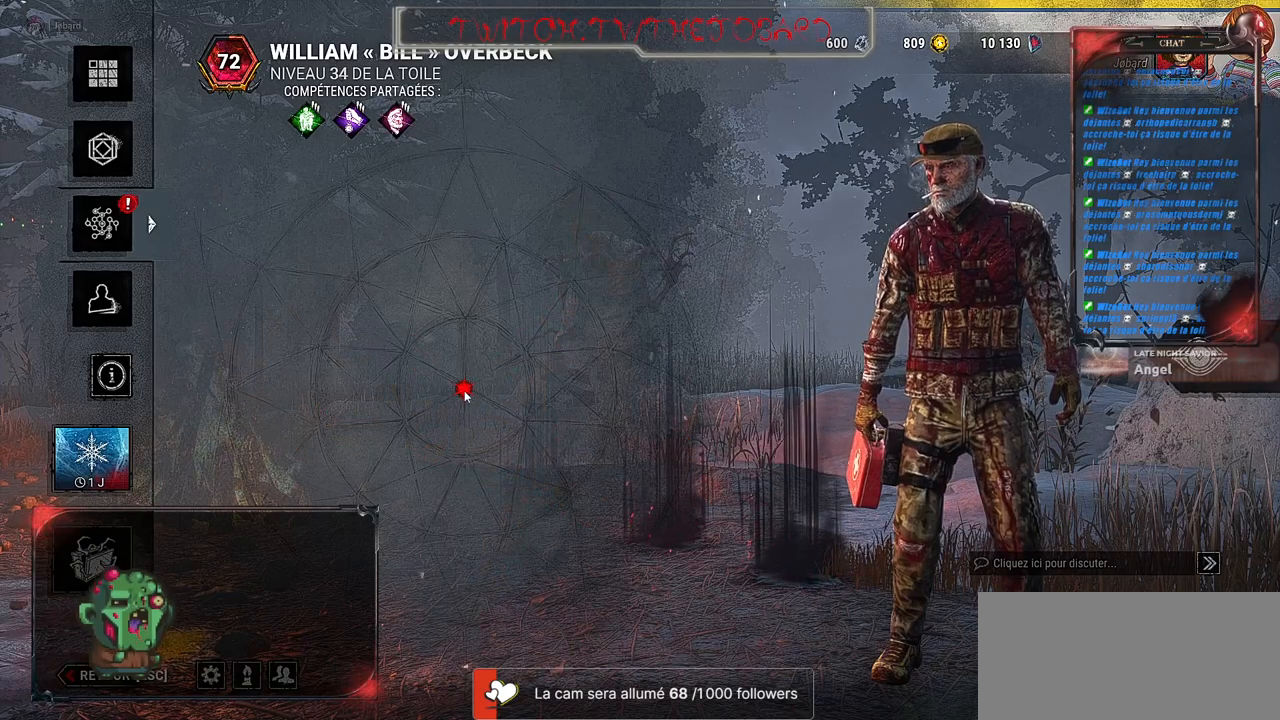
{"keys": [], "mouse": [], "events": []}
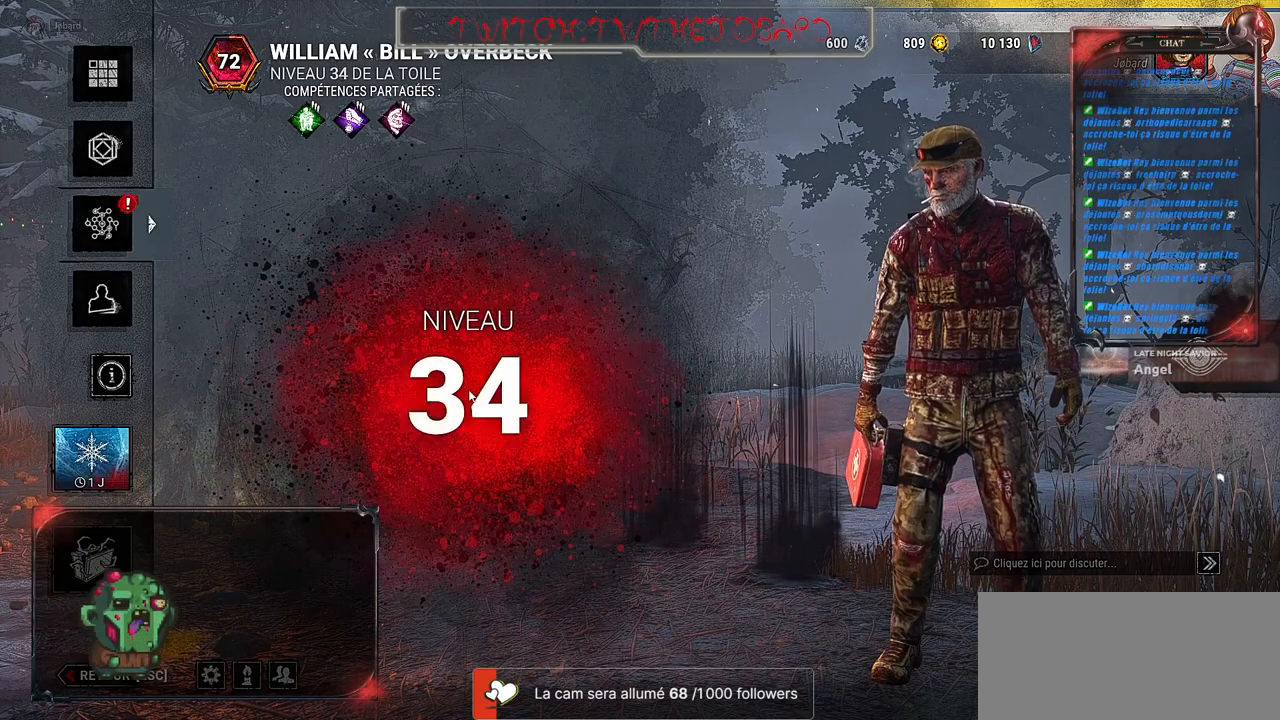
{"keys": [], "mouse": [], "events": []}
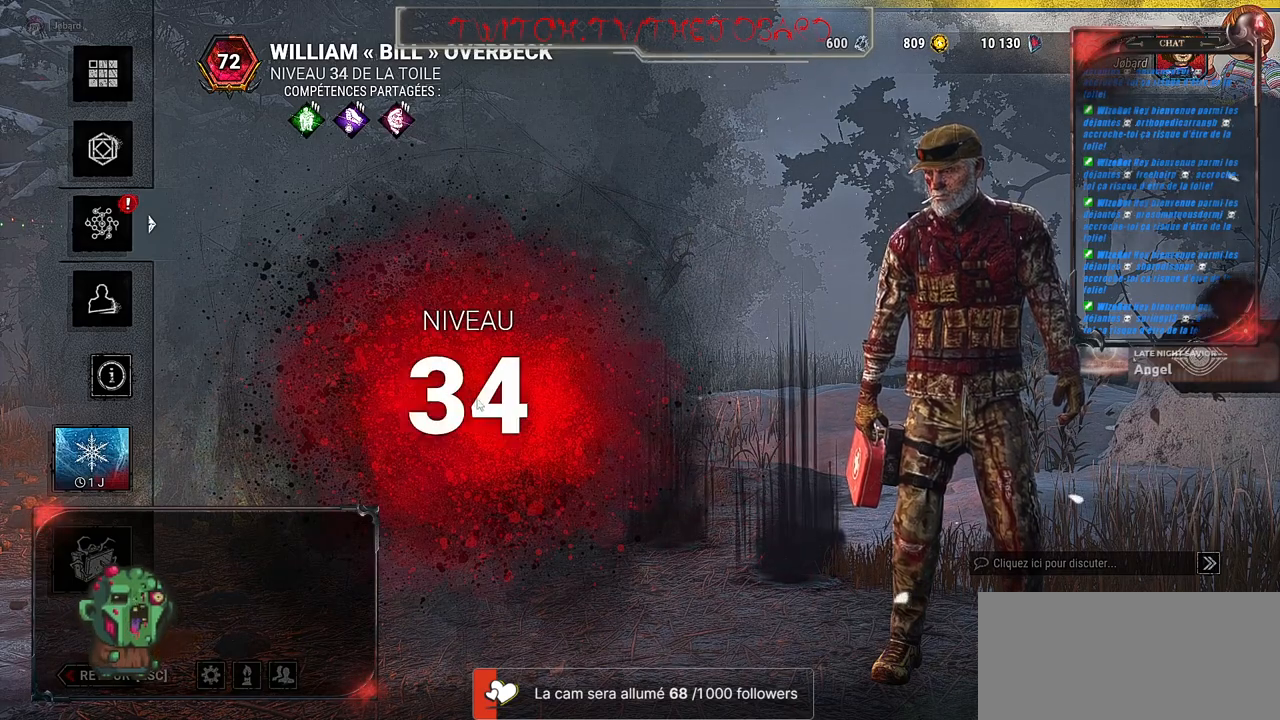
{"keys": [], "mouse": [], "events": [[34, "mouse_left", "down"], [134, "mouse_left", "up"]]}
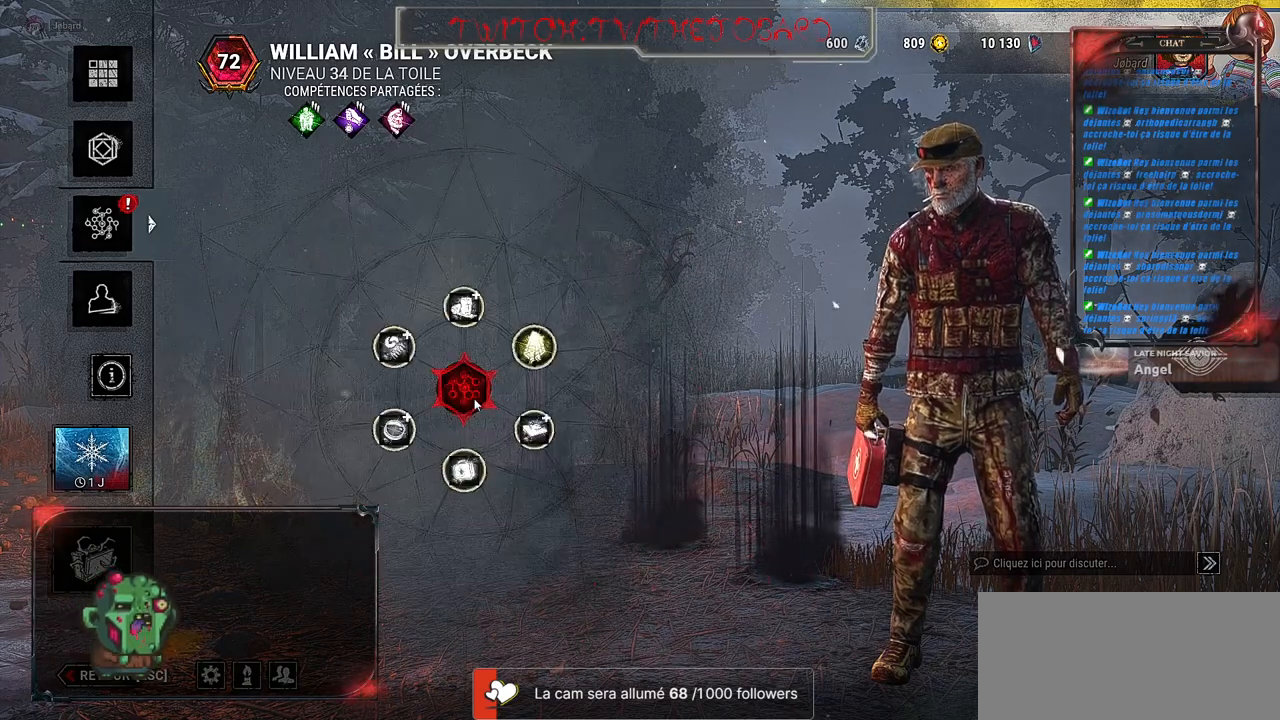
{"keys": [], "mouse": [], "events": []}
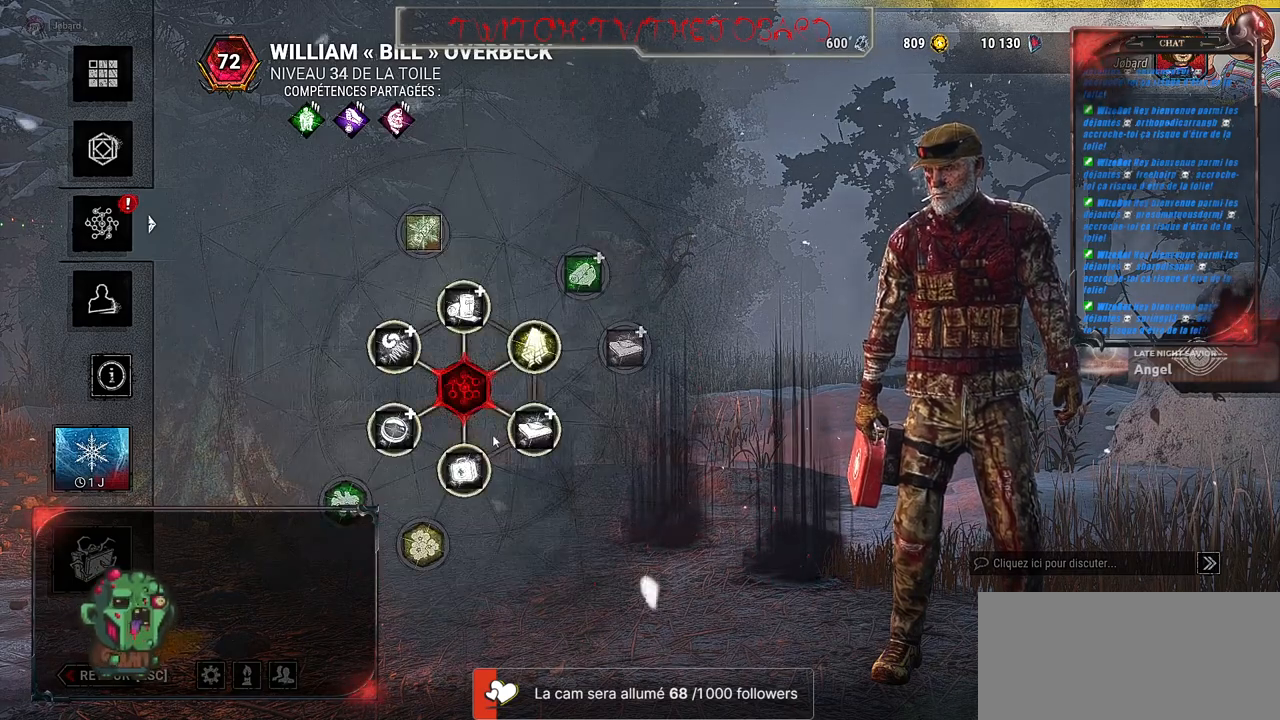
{"keys": [], "mouse": [], "events": []}
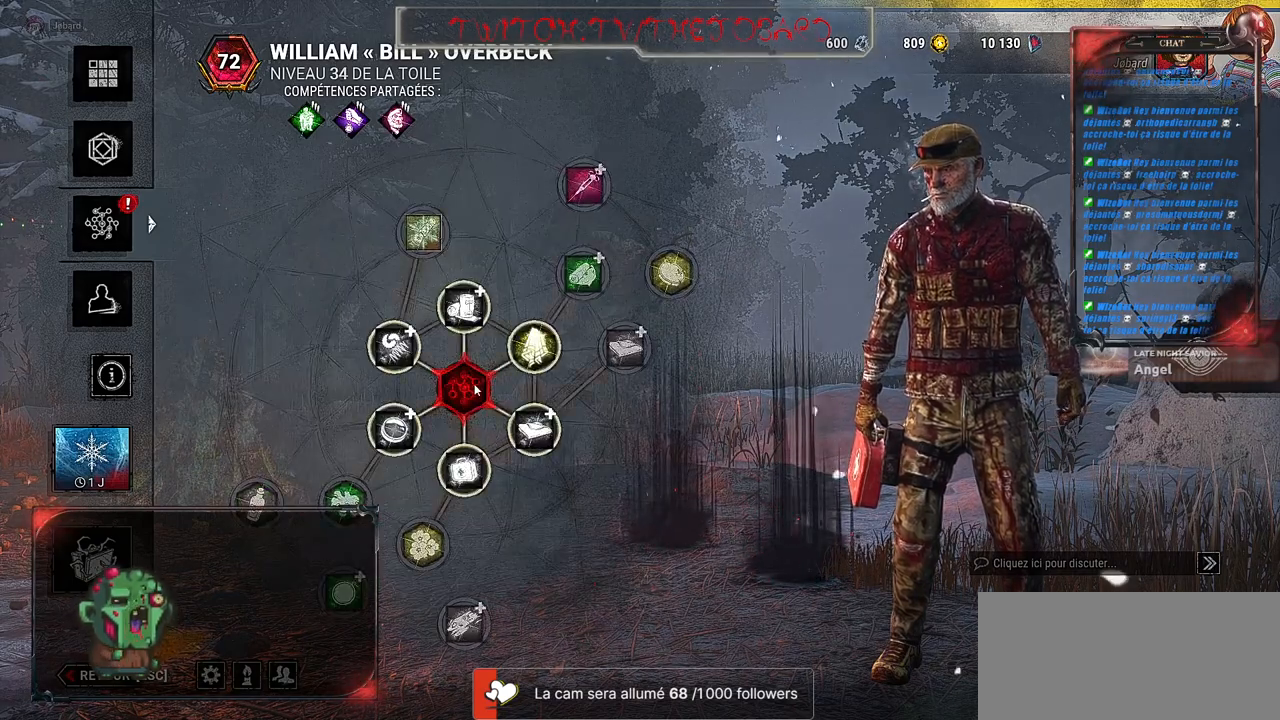
{"keys": [], "mouse": [], "events": [[234, "mouse_left", "down"], [367, "mouse_left", "up"]]}